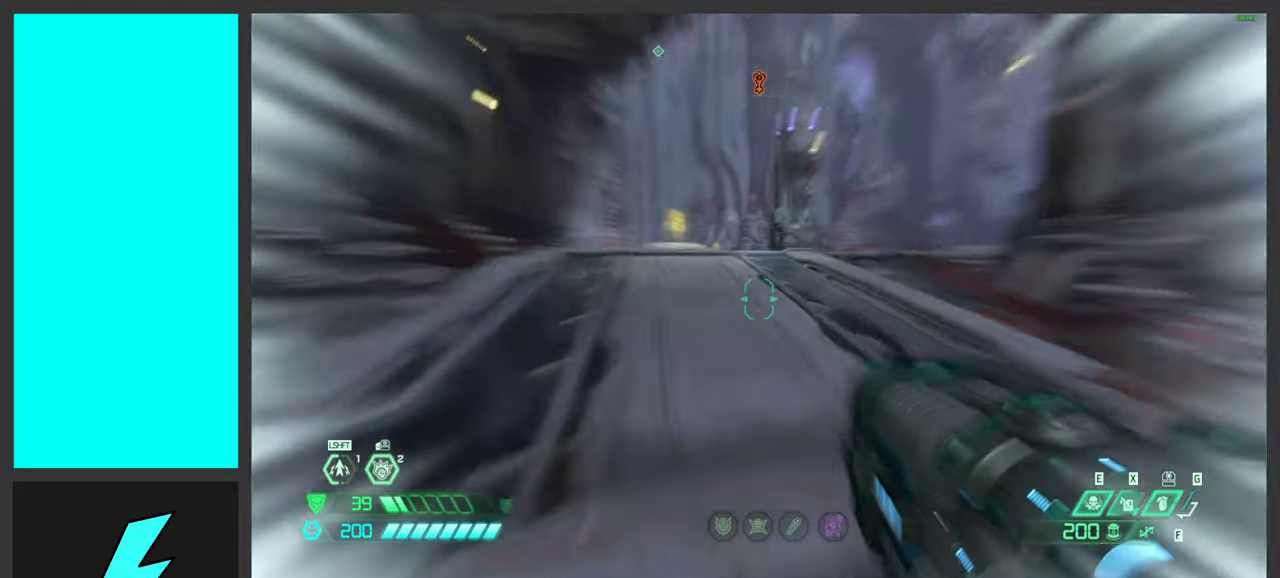
Gameplay with keyboard and mouse; each line is a JSON object with the keys and mouse buttons held at the frame after it. "events" lists presses ("down") and releases ("up") of ".", "/", "0", "1", "2", "3", "4", "5", "6", "7", "8", "9", "a", "alt_l", "alt_r", "b", "c", "caps_lock", "comma", "ctrl", "d", "e", "equals", "f", "g", "h", "i", "j", "k", "l", "lbracket", "m", "minus", "n", "o", "p", "q", "quote", "r", "rbracket", "s", "semicolon", "shift", "space", "super_l", "super_r", "t", "tab", "tilde", "u", "v", "w", "x", "y", "z", "mouse_left", "mouse_wheel", "mouse_right", "mouse_mb4" and "mouse_mb5" between this image and that frame as [ms after this image, input, new state], when the widget could be followed in between. "mouse_left", "mouse_wheel", "mouse_right", "mouse_mb4", "mouse_mb5" = the "left", "wheel", "right", "mb4", "mb5" buttons of the "mouse" list. No other keys are recorded. "wheel" means that the mouse wheel is clicked or scrolled. Mouse movement is not recorded.
{"keys": ["a"], "mouse": [], "events": [[100, "shift", "up"], [200, "shift", "down"], [234, "a", "down"], [267, "shift", "up"], [300, "w", "up"]]}
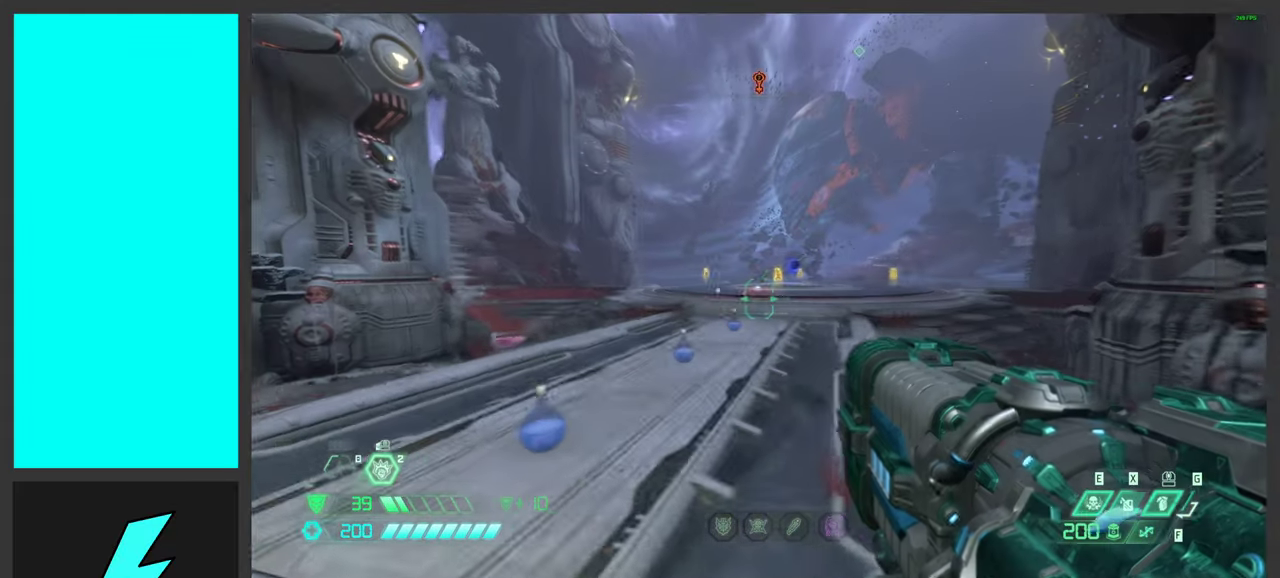
{"keys": ["a"], "mouse": [], "events": [[267, "a", "up"], [400, "a", "down"]]}
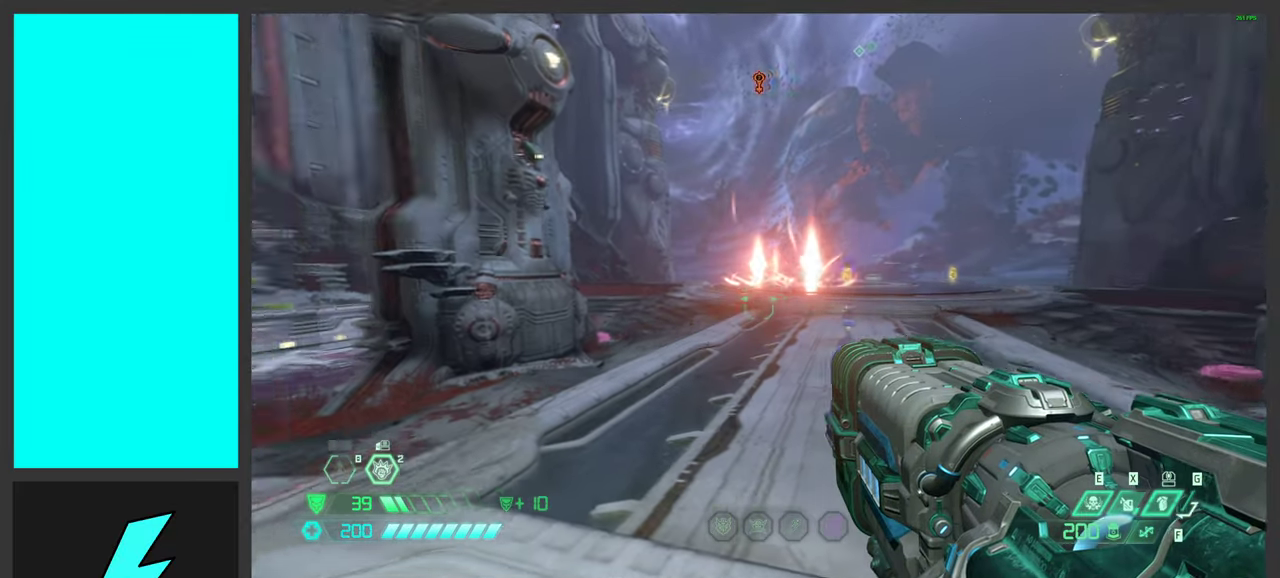
{"keys": ["d"], "mouse": [], "events": [[184, "w", "down"], [350, "w", "up"], [367, "a", "up"], [417, "d", "down"]]}
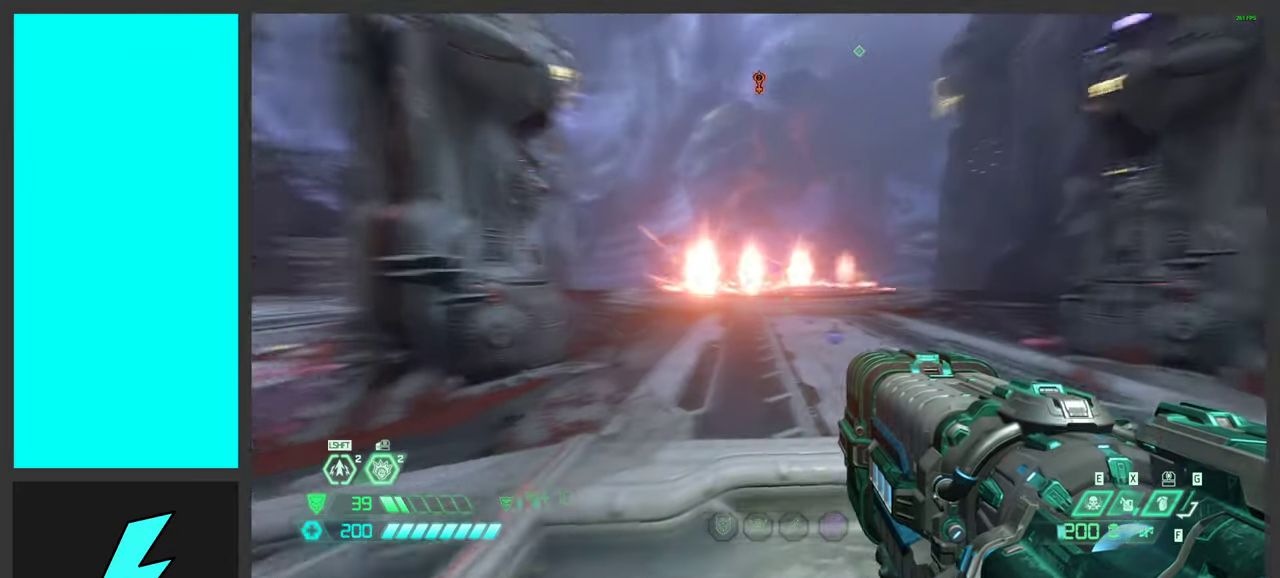
{"keys": ["d"], "mouse": [], "events": []}
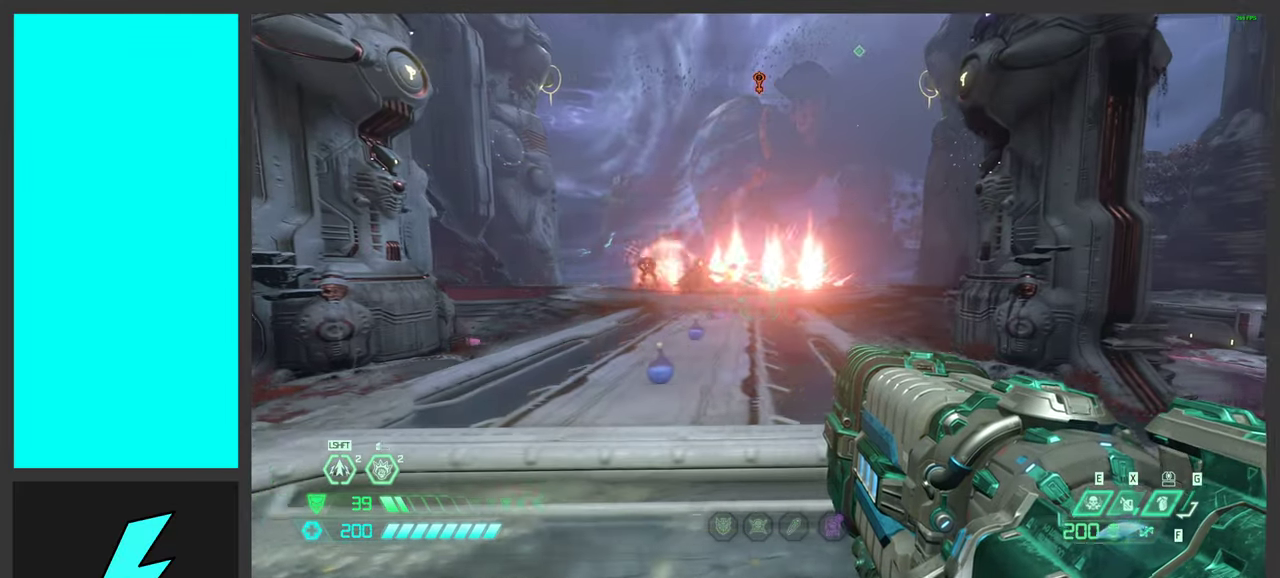
{"keys": ["d", "w"], "mouse": [], "events": [[450, "w", "down"]]}
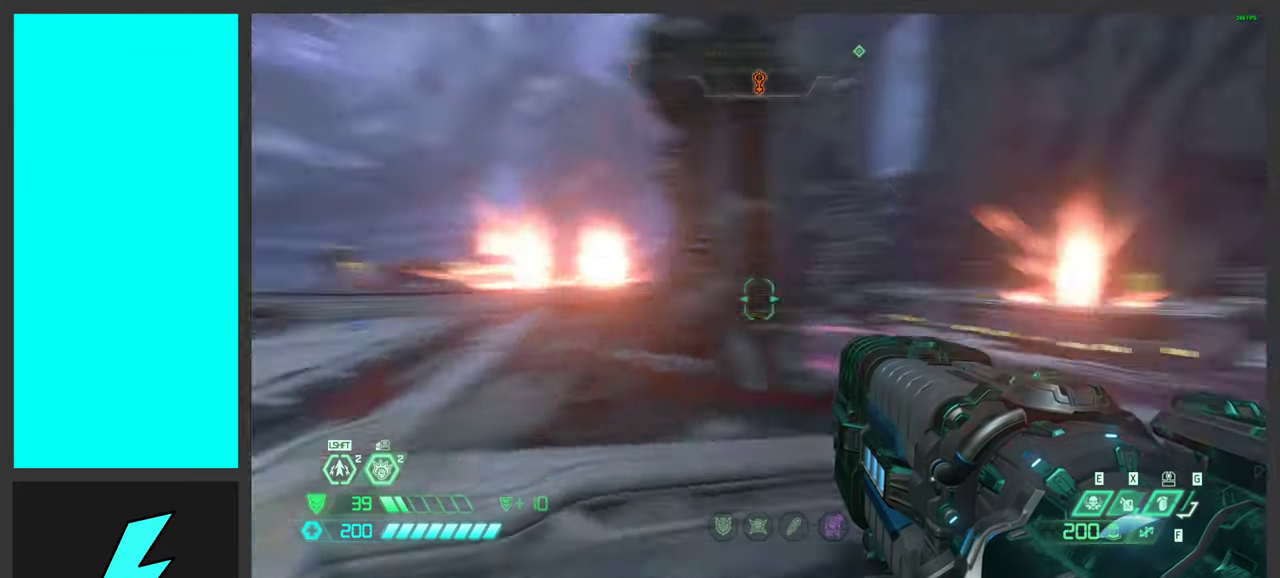
{"keys": ["w"], "mouse": [], "events": [[84, "d", "up"], [250, "shift", "down"], [400, "shift", "up"]]}
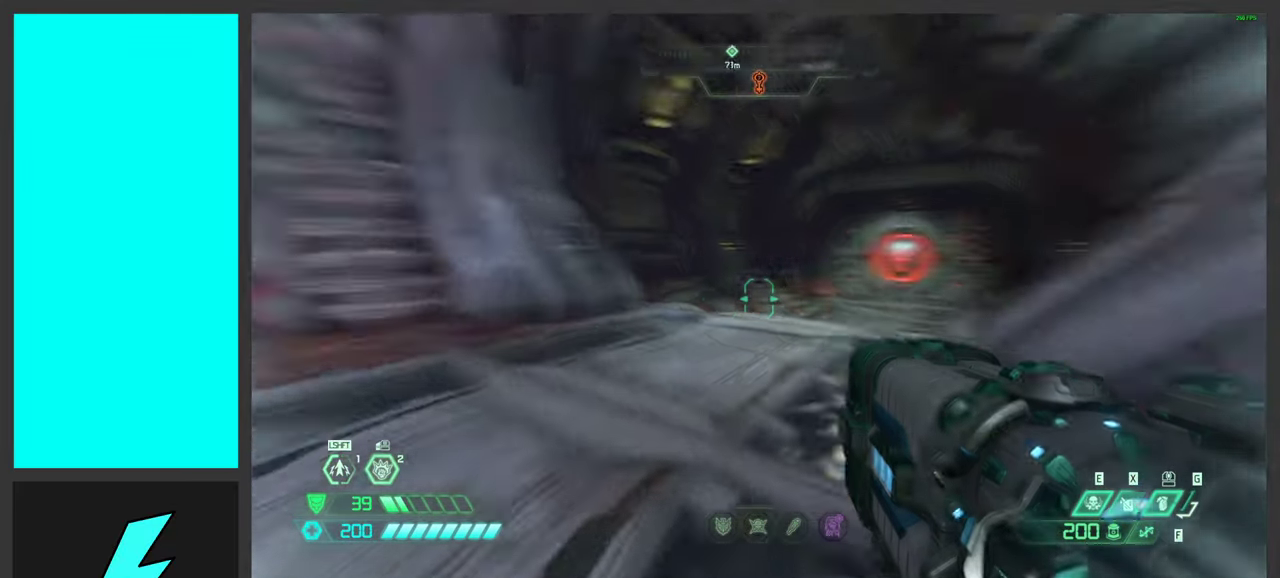
{"keys": ["w"], "mouse": [], "events": [[267, "a", "down"], [267, "w", "up"], [350, "w", "down"], [400, "a", "up"]]}
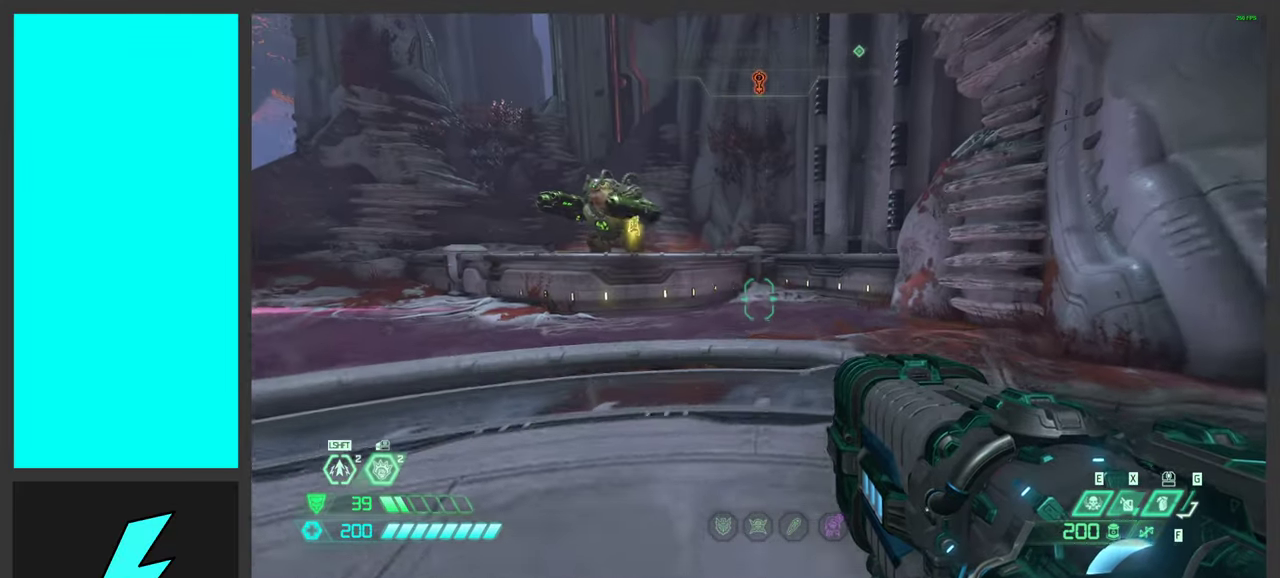
{"keys": ["2", "d", "space"], "mouse": [], "events": [[67, "d", "down"], [117, "space", "down"], [200, "w", "up"], [267, "space", "up"], [400, "space", "down"], [450, "2", "down"]]}
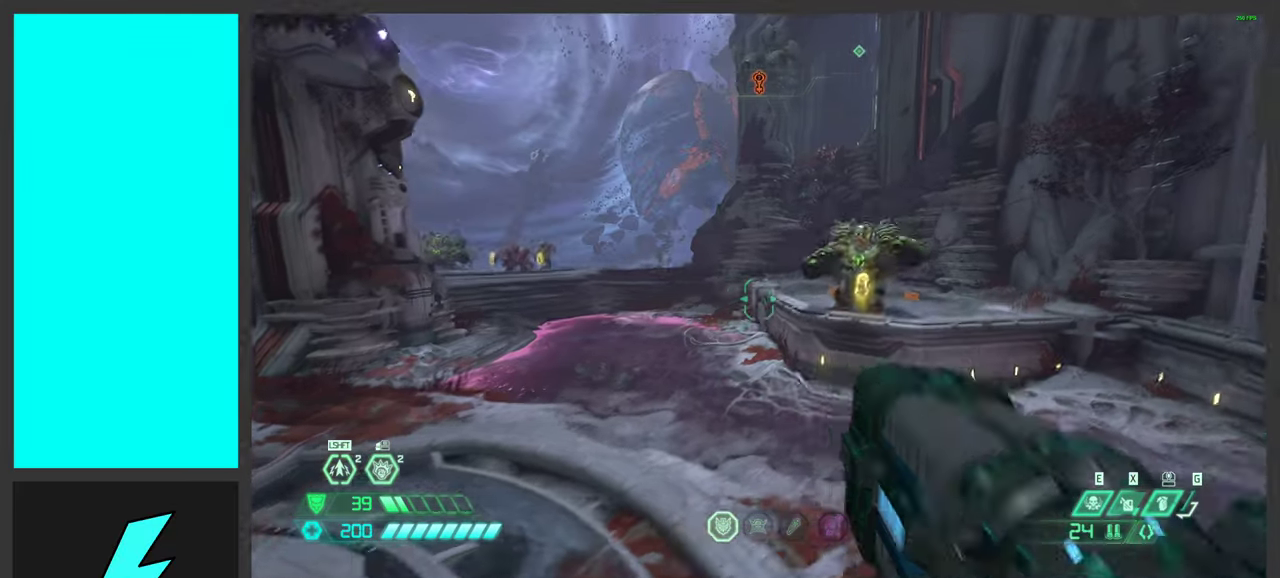
{"keys": ["a"], "mouse": ["right"], "events": [[34, "2", "up"], [100, "space", "up"], [250, "d", "up"], [267, "w", "down"], [334, "w", "up"], [367, "mouse_right", "down"], [450, "a", "down"]]}
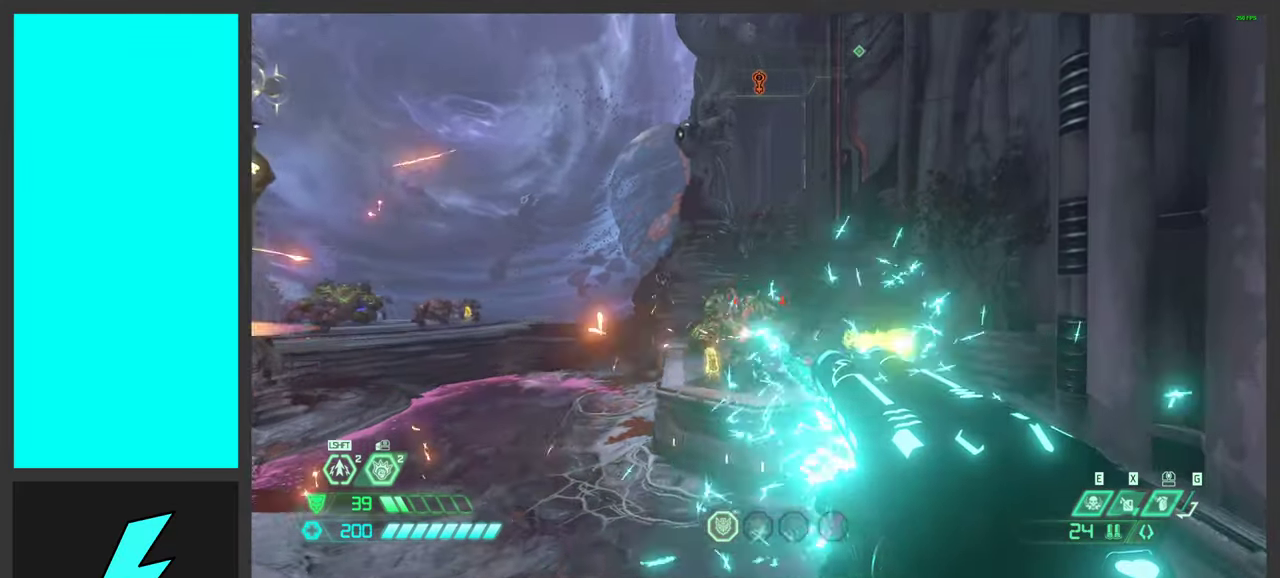
{"keys": [], "mouse": ["mb4"], "events": [[34, "mouse_right", "up"], [67, "a", "up"], [401, "mouse_mb4", "down"]]}
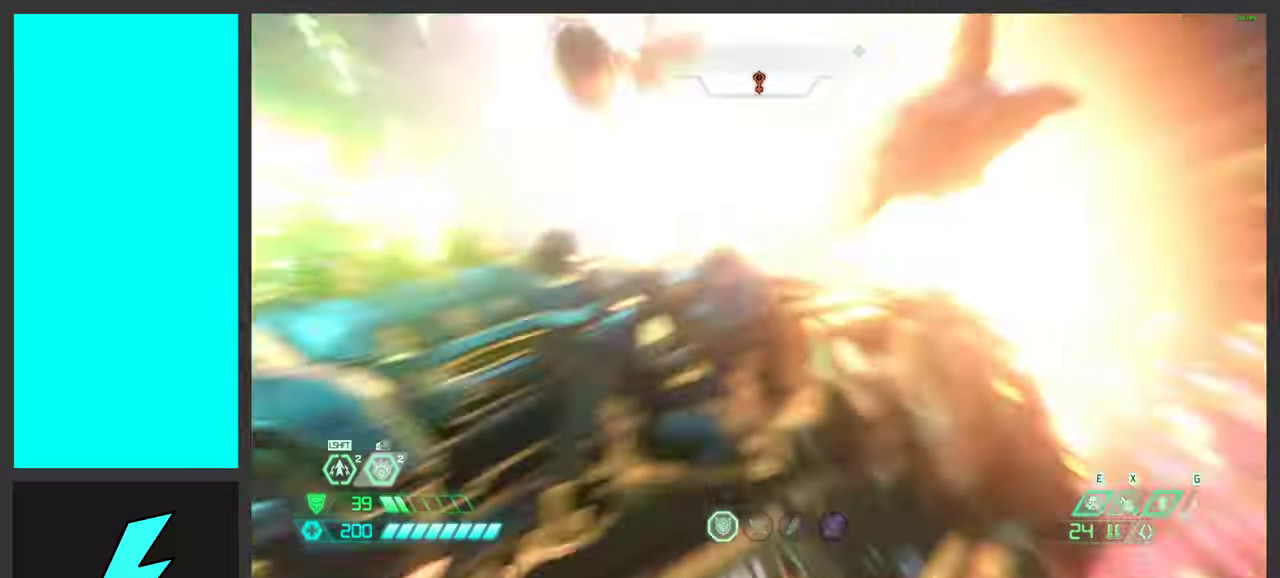
{"keys": ["d"], "mouse": ["left"], "events": [[83, "mouse_mb4", "up"], [366, "w", "down"], [400, "mouse_left", "down"], [483, "d", "down"], [483, "w", "up"]]}
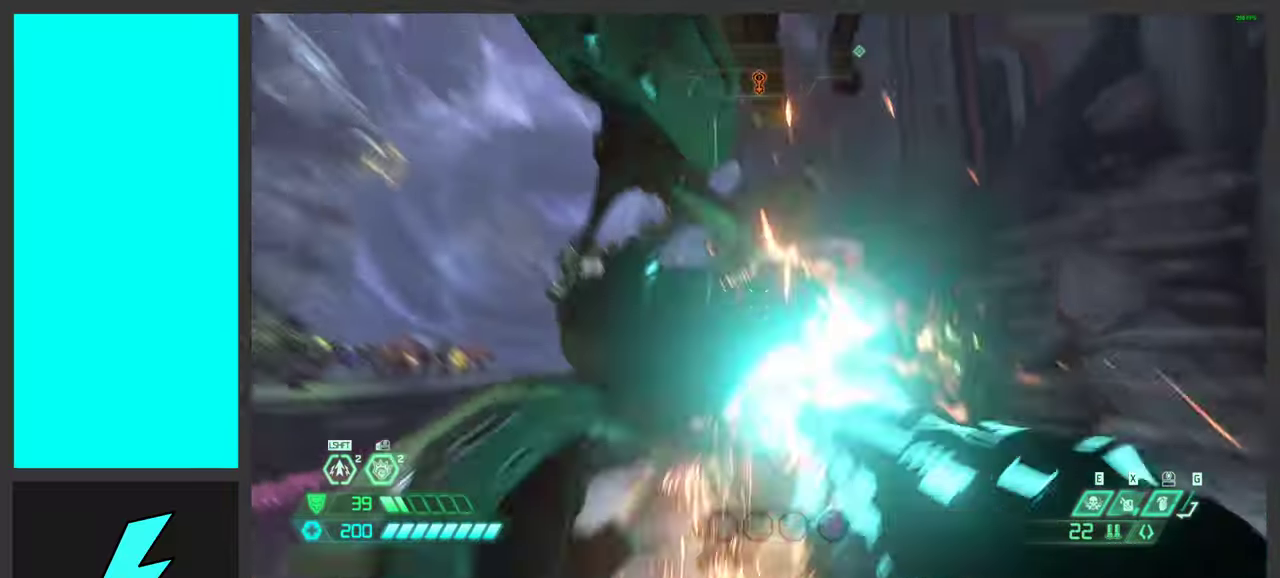
{"keys": ["d"], "mouse": [], "events": [[166, "mouse_mb5", "down"], [316, "mouse_mb5", "up"], [366, "mouse_left", "up"]]}
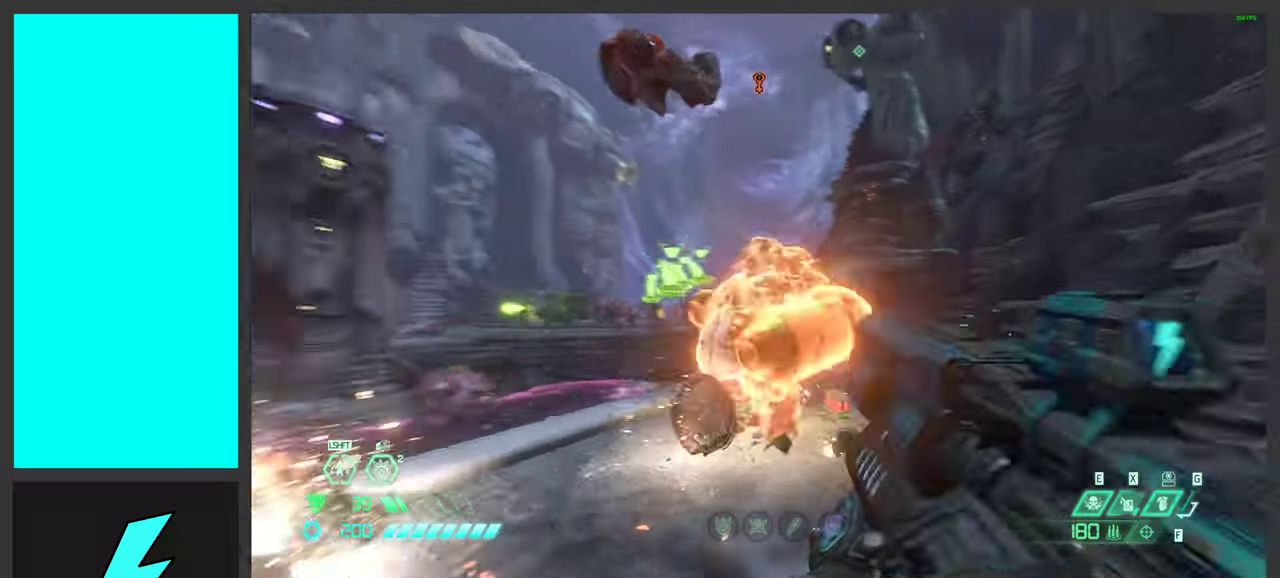
{"keys": [], "mouse": [], "events": [[50, "mouse_mb4", "down"], [150, "d", "up"], [266, "mouse_mb4", "up"]]}
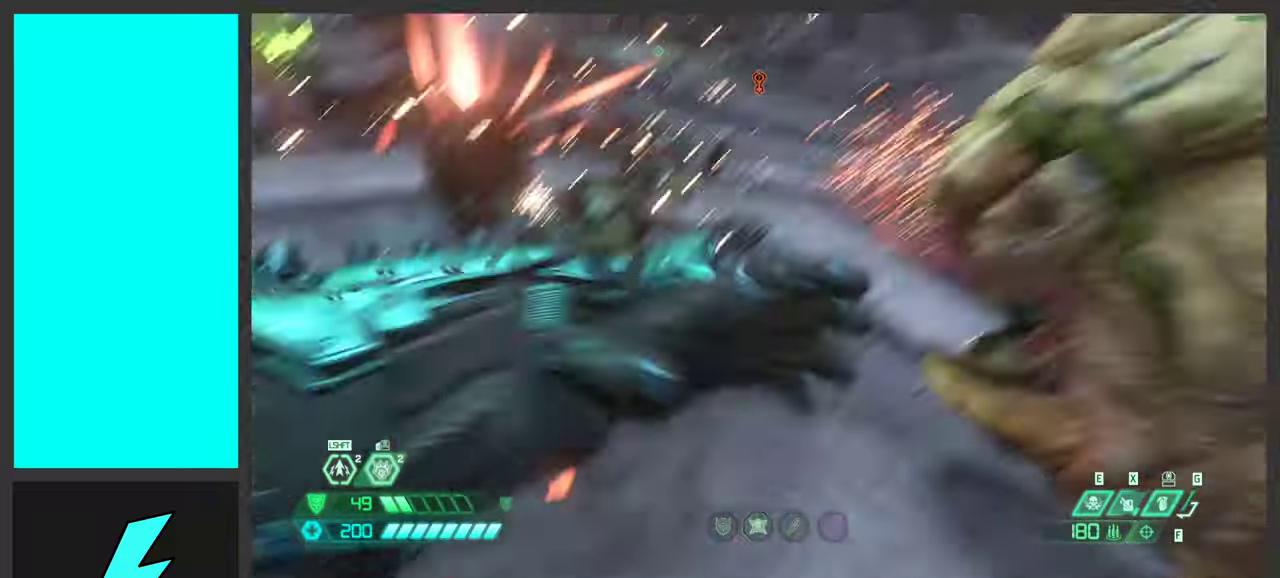
{"keys": [], "mouse": [], "events": []}
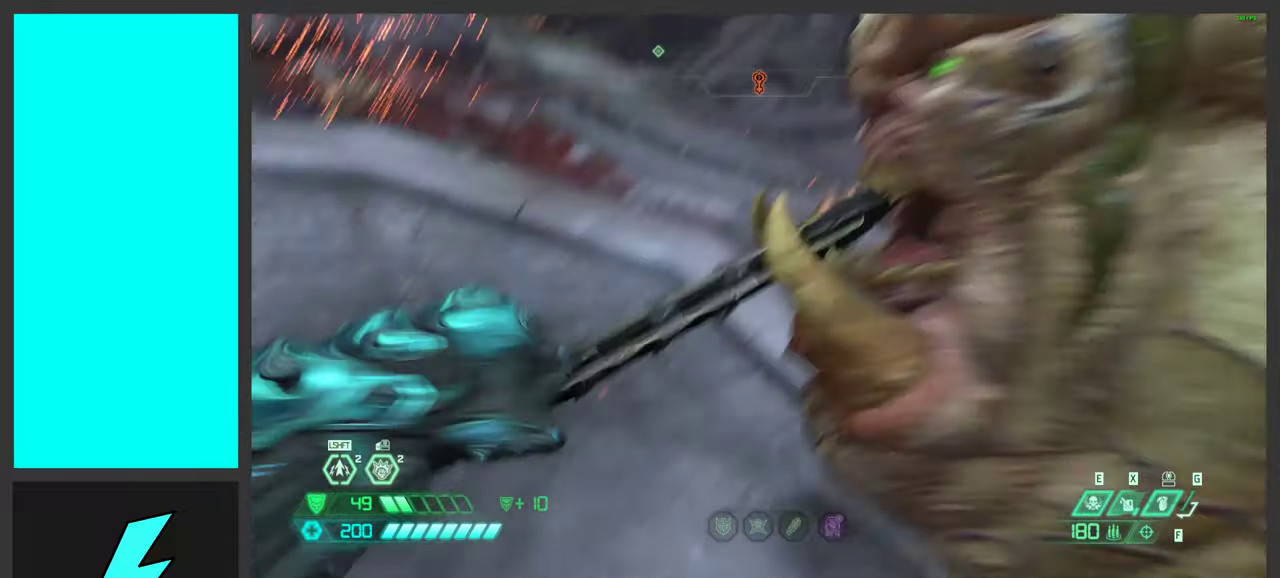
{"keys": [], "mouse": [], "events": []}
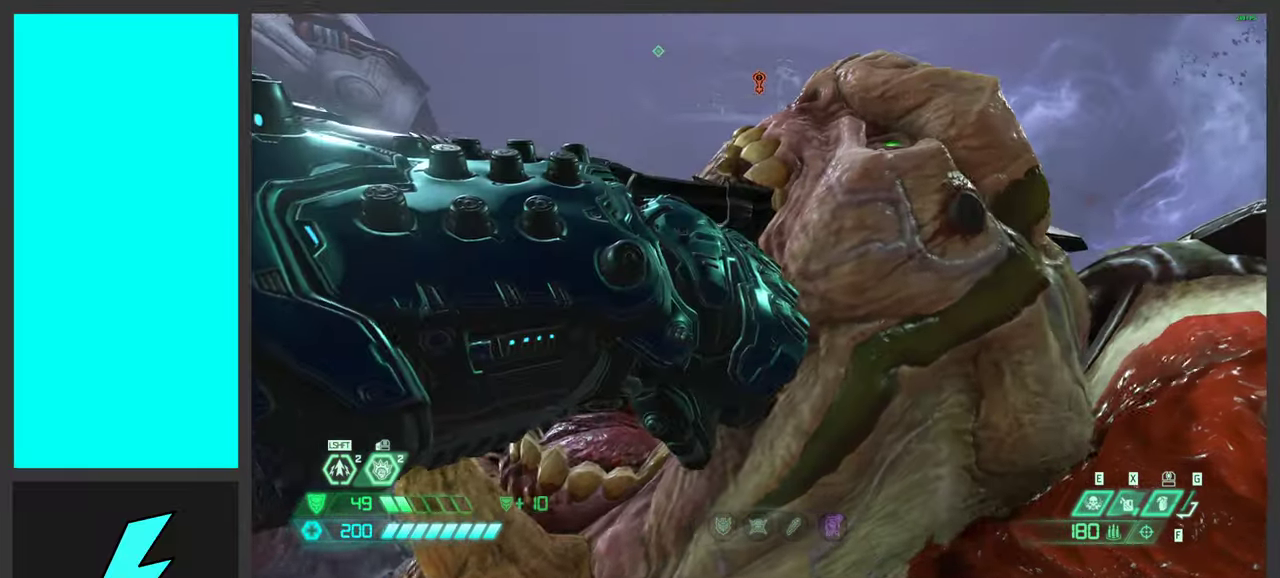
{"keys": ["w"], "mouse": [], "events": [[250, "w", "down"]]}
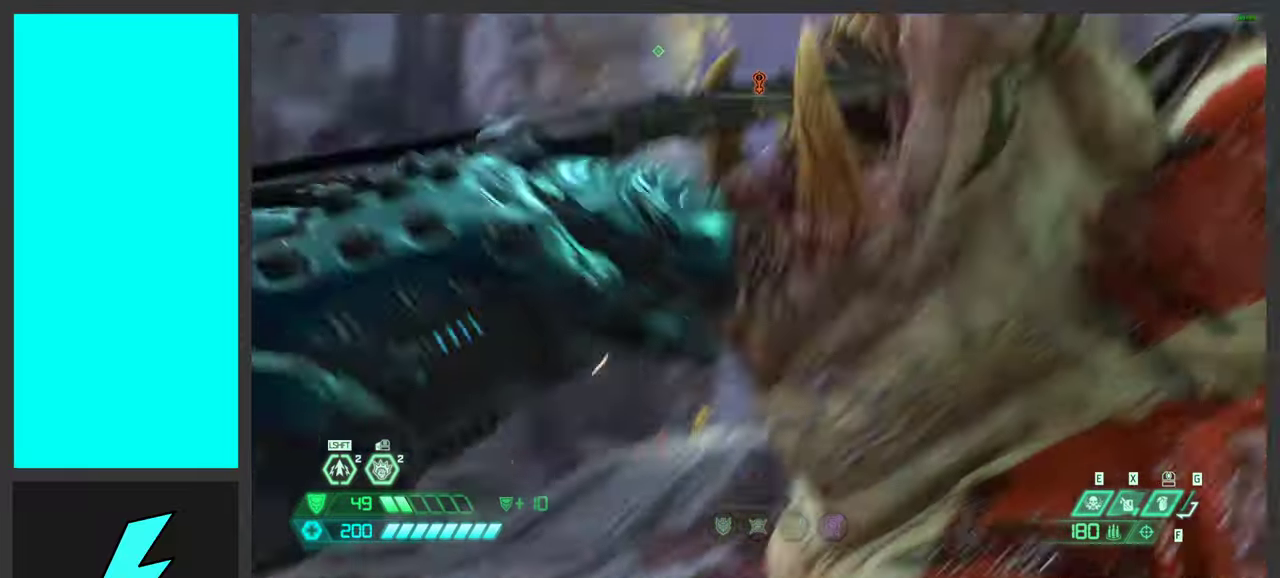
{"keys": ["w"], "mouse": [], "events": []}
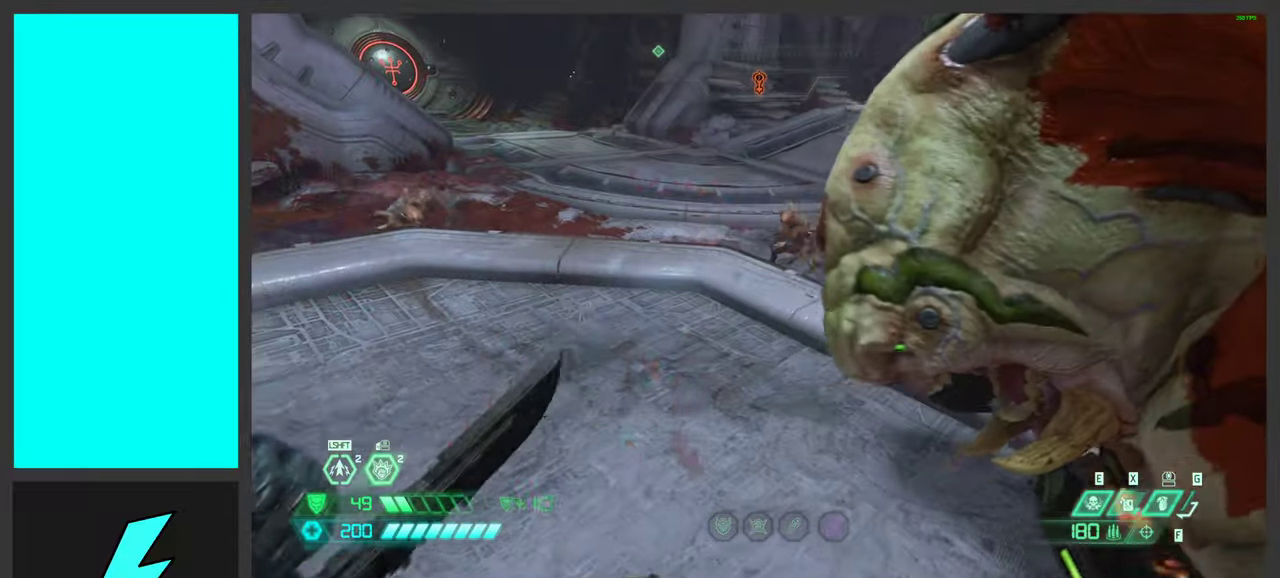
{"keys": ["w"], "mouse": [], "events": []}
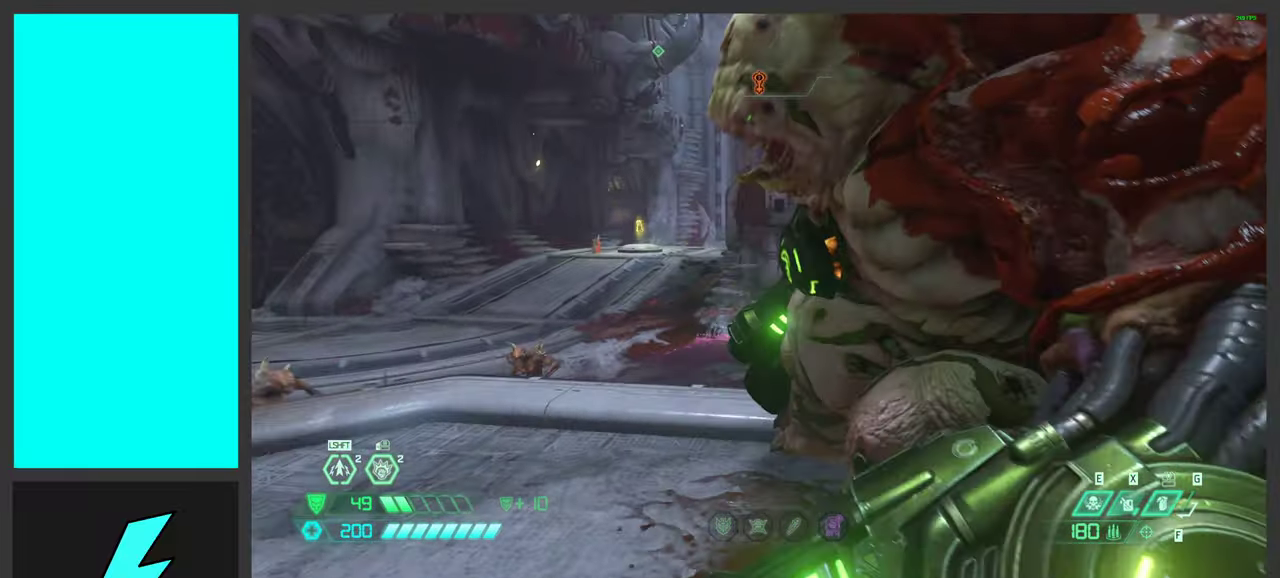
{"keys": ["space", "w"], "mouse": [], "events": [[283, "2", "down"], [366, "space", "down"], [416, "2", "up"]]}
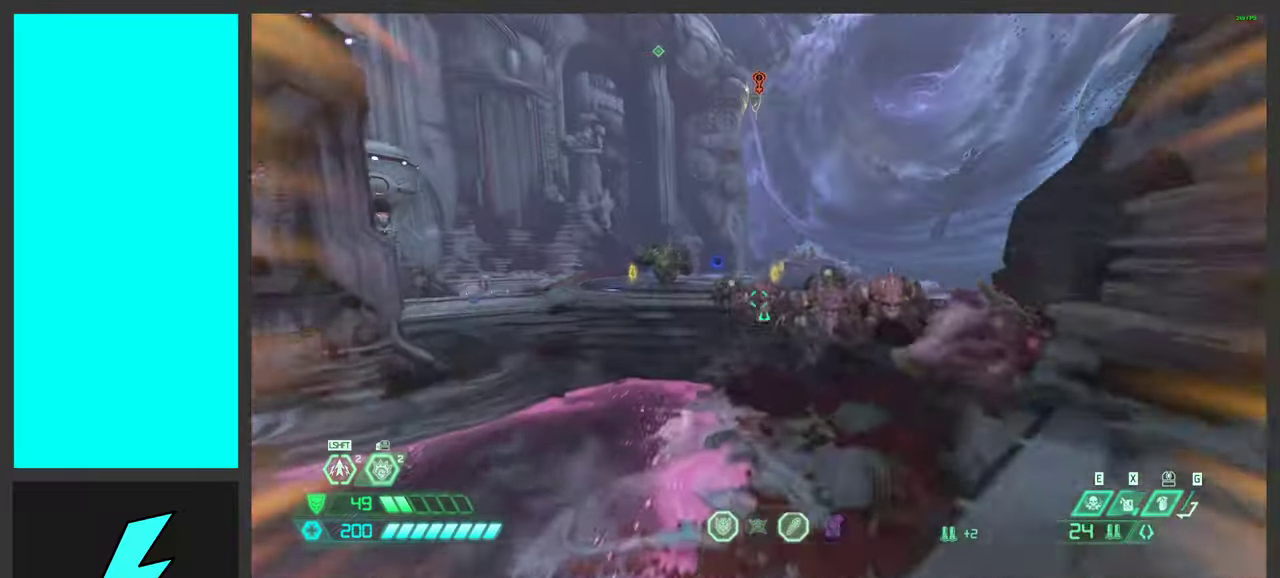
{"keys": ["w"], "mouse": [], "events": [[16, "space", "up"], [33, "w", "up"], [133, "space", "down"], [133, "w", "down"], [232, "d", "down"], [332, "space", "up"], [366, "mouse_right", "down"], [466, "d", "up"], [499, "mouse_right", "up"]]}
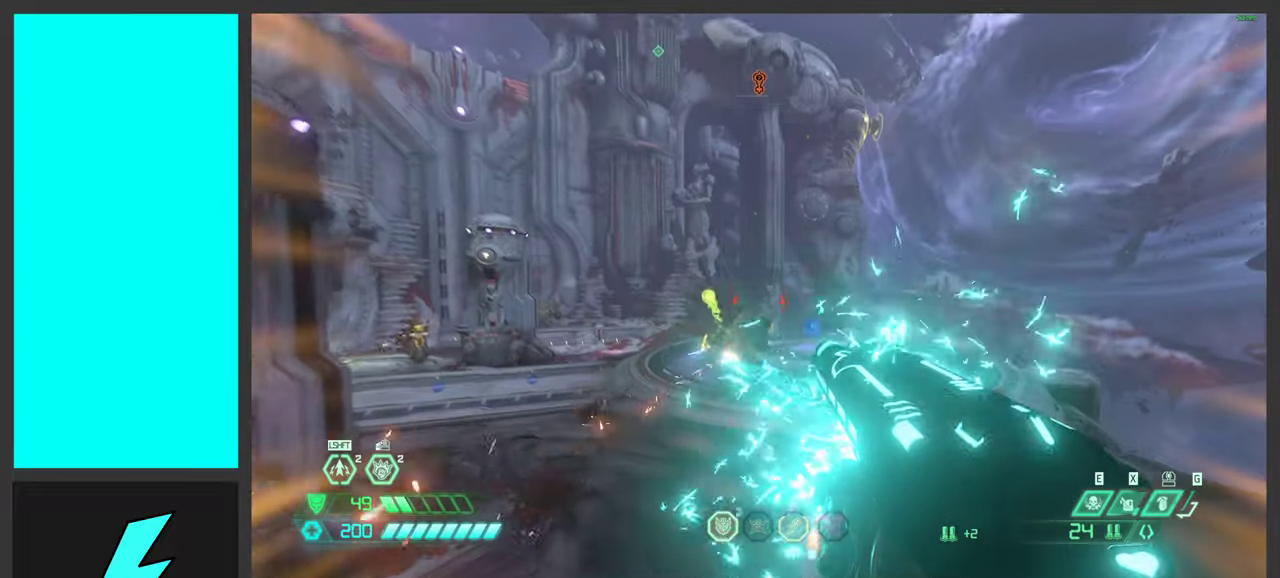
{"keys": ["1"], "mouse": [], "events": [[117, "space", "down"], [167, "a", "down"], [267, "space", "up"], [367, "w", "up"], [383, "a", "up"], [500, "1", "down"]]}
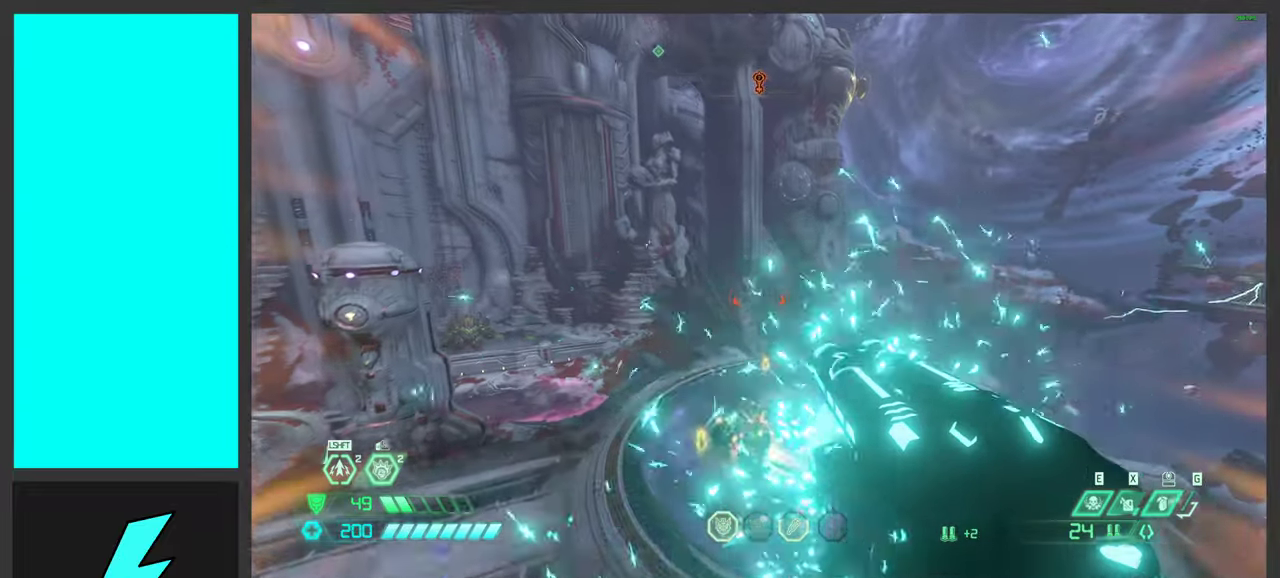
{"keys": ["a", "w"], "mouse": ["right"], "events": [[117, "1", "up"], [150, "mouse_right", "down"], [283, "w", "down"], [300, "a", "down"]]}
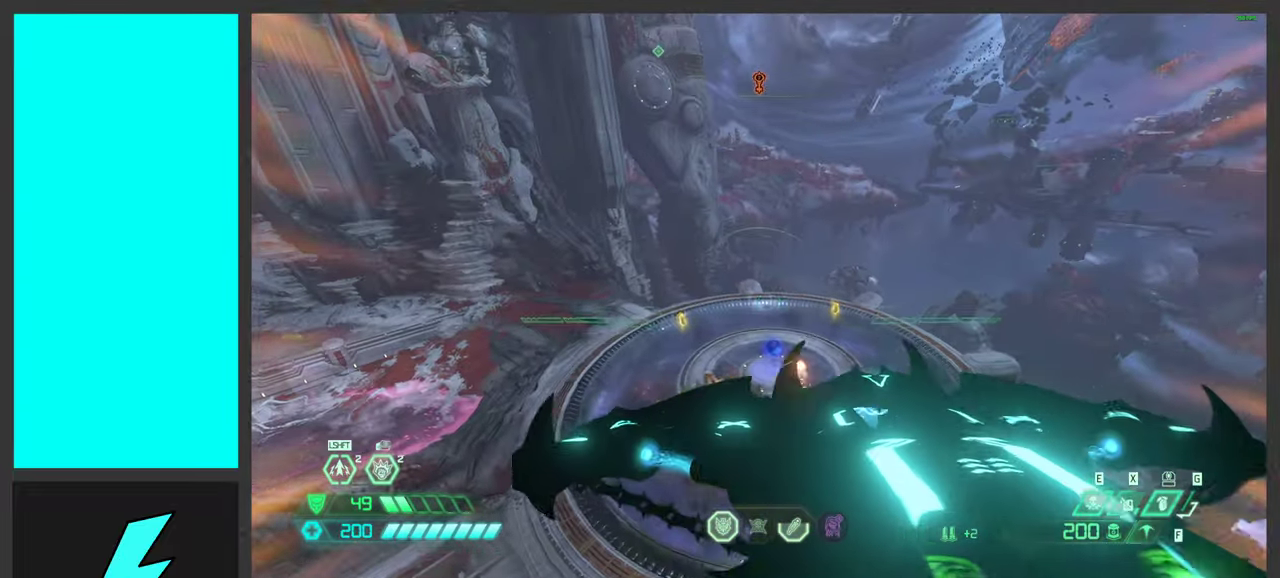
{"keys": ["a"], "mouse": ["wheel", "right"], "events": [[217, "g", "down"], [333, "g", "up"], [350, "w", "up"], [417, "mouse_wheel", "down"]]}
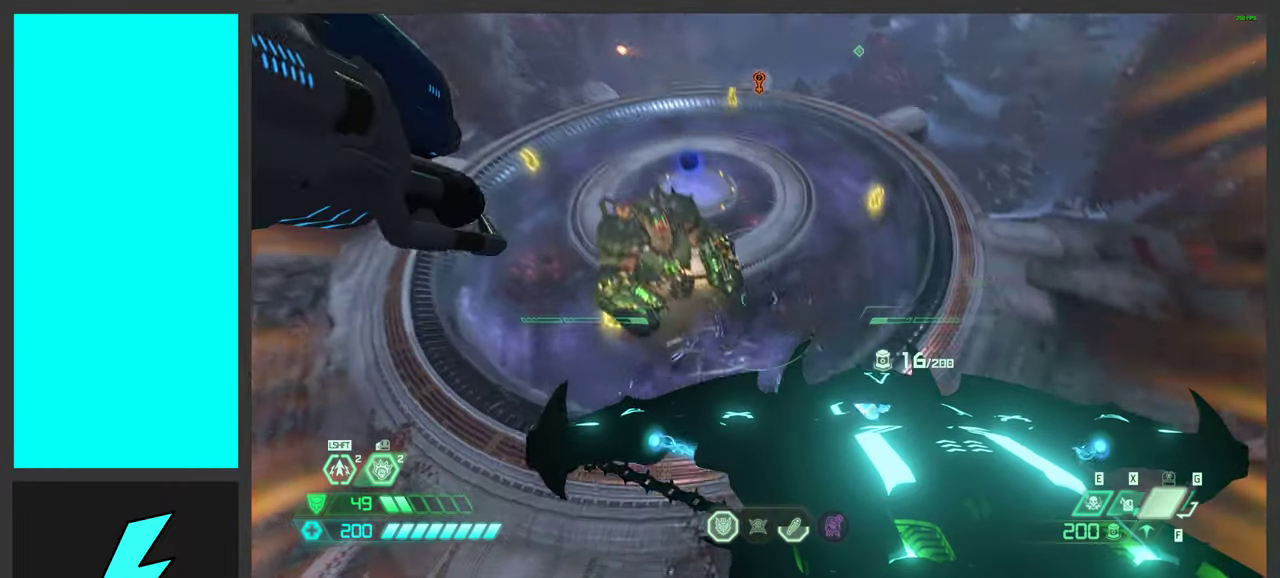
{"keys": ["a", "w"], "mouse": ["wheel", "right"], "events": [[67, "mouse_wheel", "up"], [183, "mouse_wheel", "down"], [317, "mouse_wheel", "up"], [400, "w", "down"], [417, "mouse_wheel", "down"]]}
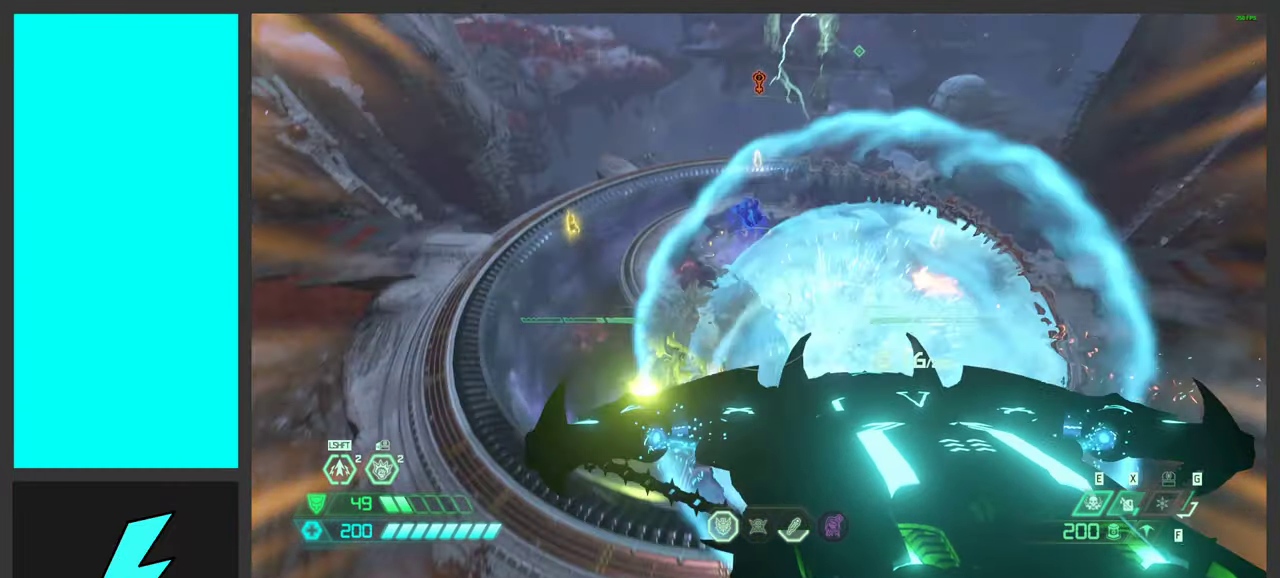
{"keys": ["a"], "mouse": ["right"], "events": [[217, "mouse_wheel", "up"], [450, "w", "up"]]}
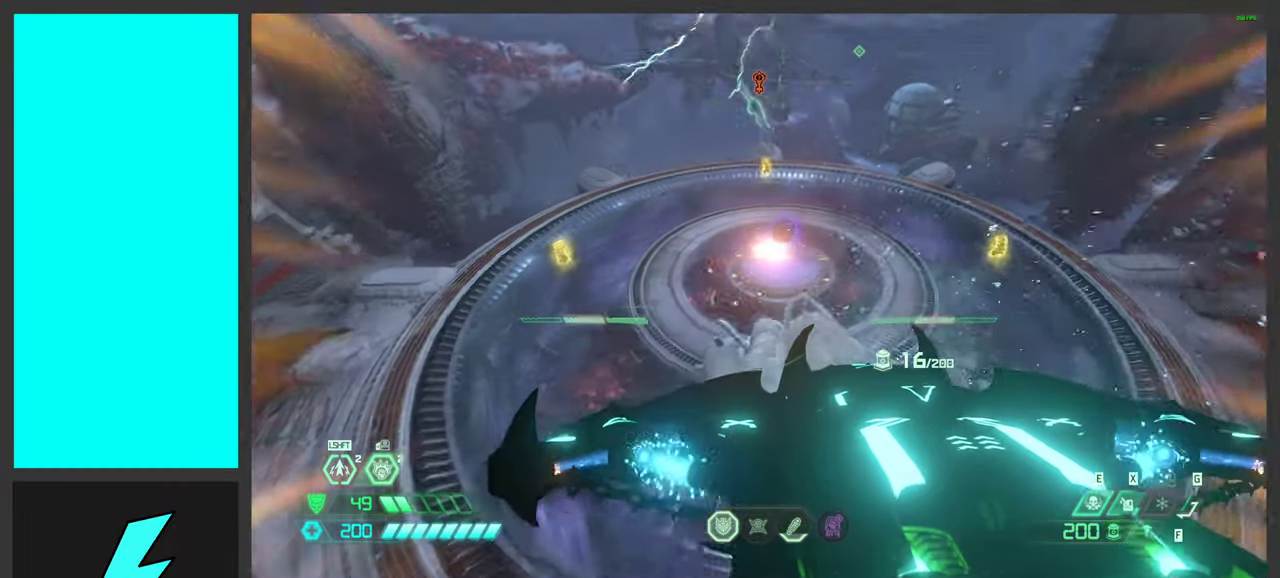
{"keys": ["a", "s"], "mouse": ["wheel", "right"], "events": [[133, "s", "down"], [283, "mouse_wheel", "down"]]}
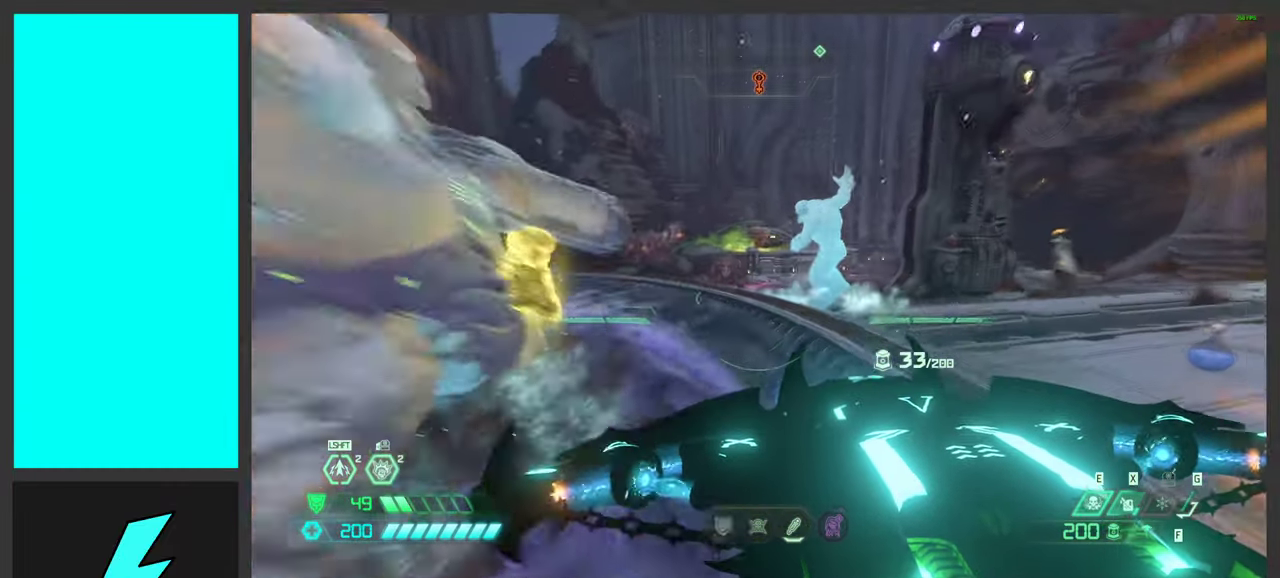
{"keys": ["d", "w"], "mouse": ["right"], "events": [[133, "mouse_wheel", "up"], [167, "s", "up"], [233, "a", "up"], [233, "d", "down"], [433, "w", "down"]]}
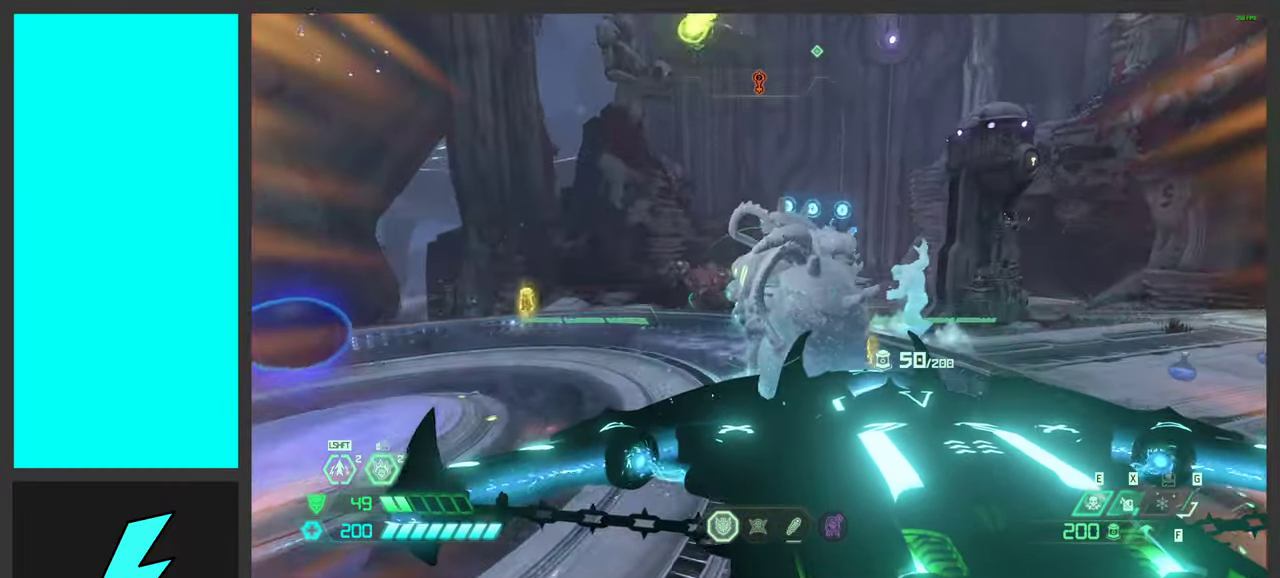
{"keys": ["alt_l"], "mouse": ["right"], "events": [[183, "d", "up"], [183, "w", "up"], [283, "mouse_left", "down"], [333, "alt_l", "down"], [400, "mouse_left", "up"]]}
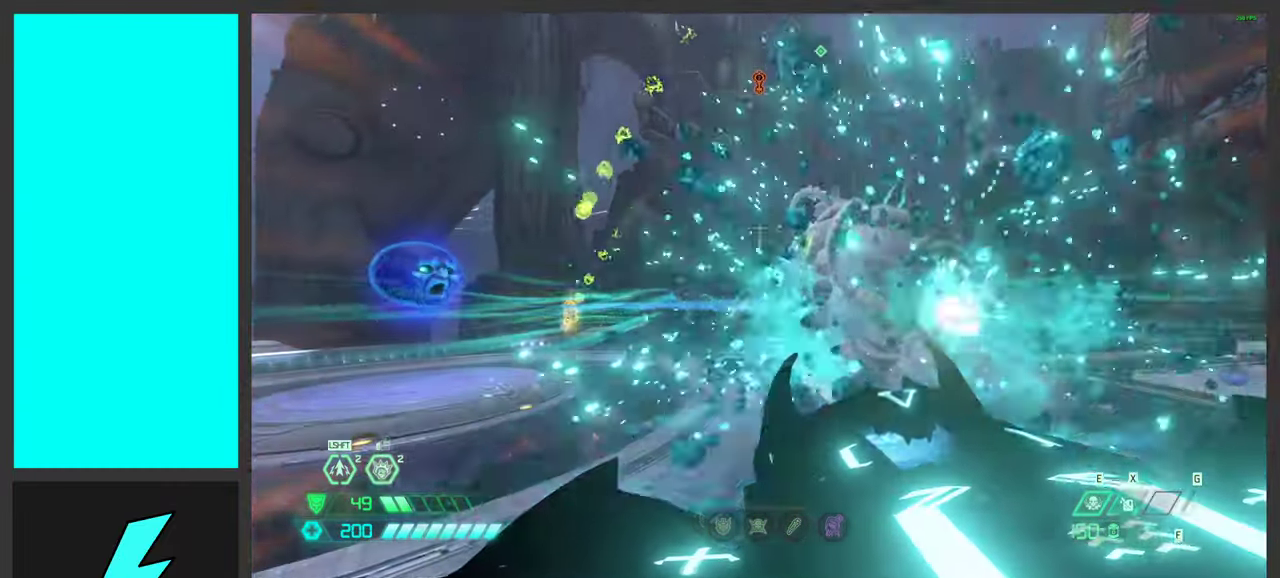
{"keys": ["d"], "mouse": ["right"], "events": [[133, "f", "down"], [267, "f", "up"], [283, "alt_l", "up"], [433, "d", "down"]]}
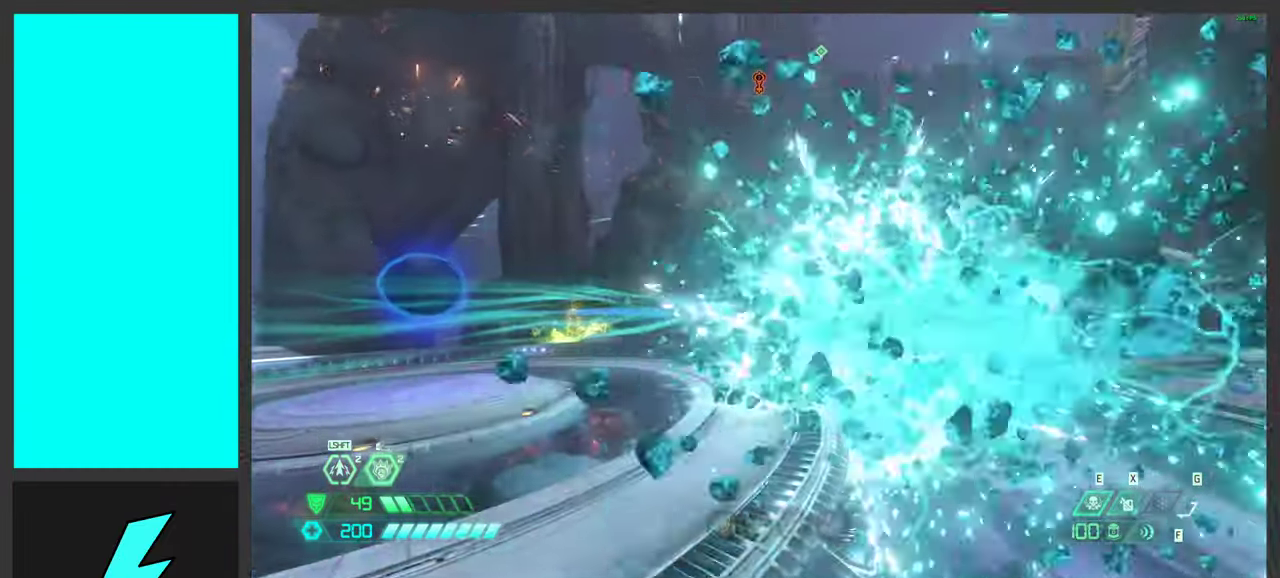
{"keys": ["d", "w"], "mouse": [], "events": [[17, "mouse_right", "up"], [267, "mouse_mb5", "down"], [434, "mouse_mb5", "up"], [434, "w", "down"]]}
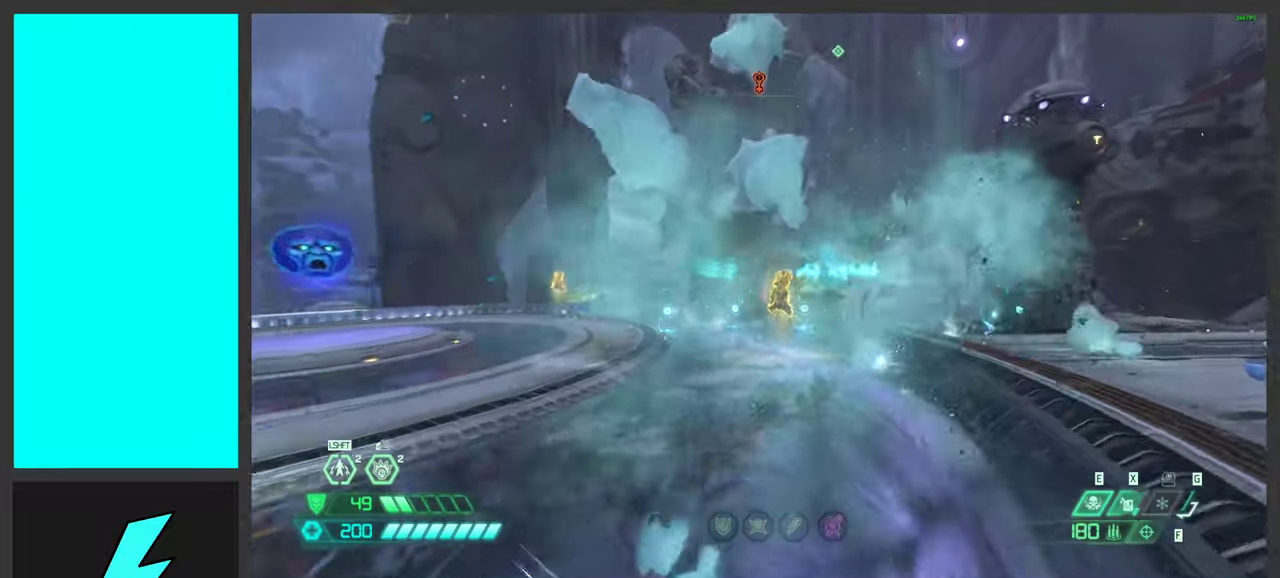
{"keys": ["d", "space", "w"], "mouse": ["left"], "events": [[84, "mouse_right", "down"], [150, "mouse_left", "down"], [184, "q", "down"], [184, "space", "down"], [267, "mouse_left", "up"], [267, "q", "up"], [284, "mouse_right", "up"], [317, "space", "up"], [400, "mouse_left", "down"], [417, "space", "down"]]}